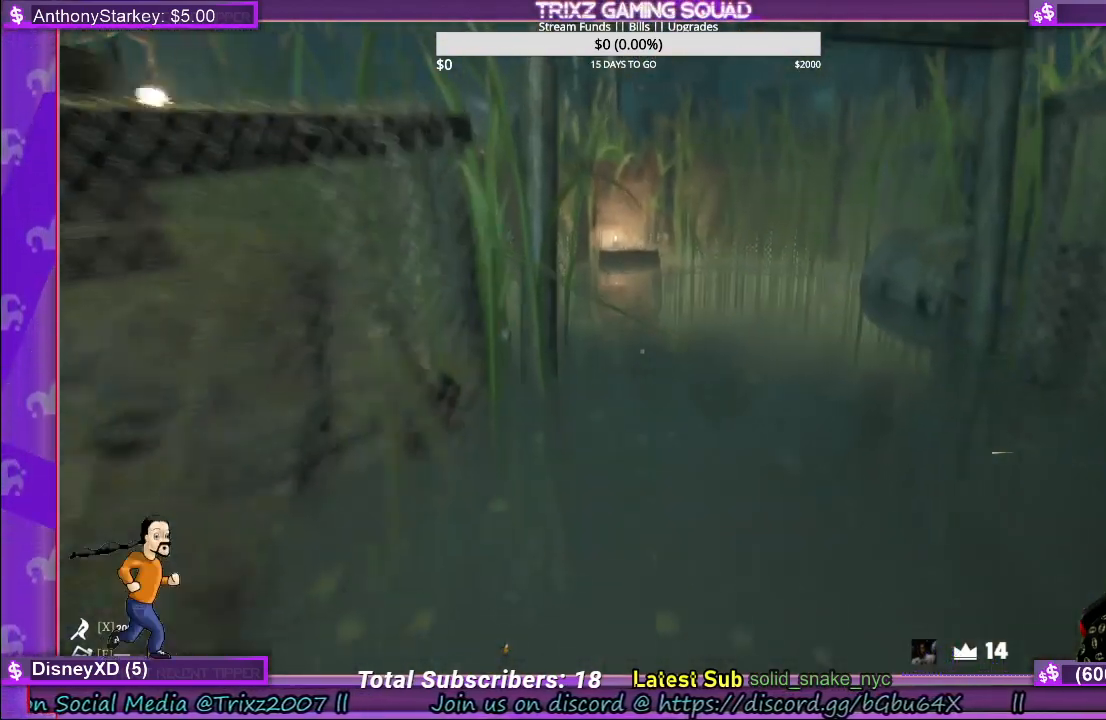
Gameplay with keyboard and mouse; each line is a JSON object with the keys and mouse buttons held at the frame after it. "events" lists presses ("down") and releases ("up") of "a", "ctrl", "d", "e", "f", "q", "r", "s", "shift", "space", "tab", "w", "mouse_left", "mouse_wheel", "mouse_right" and "mouse_mb4" between this image and that frame as [ms after this image, input, new state], when the widget could be followed in between. "mouse_left", "mouse_wheel", "mouse_right", "mouse_mb4" = the "left", "wheel", "right", "mb4" buttons of the "mouse" list. No other keys are recorded. "wheel" means that the mouse wheel is clicked or scrolled. Mouse movement is not recorded.
{"keys": ["shift", "w"], "mouse": [], "events": []}
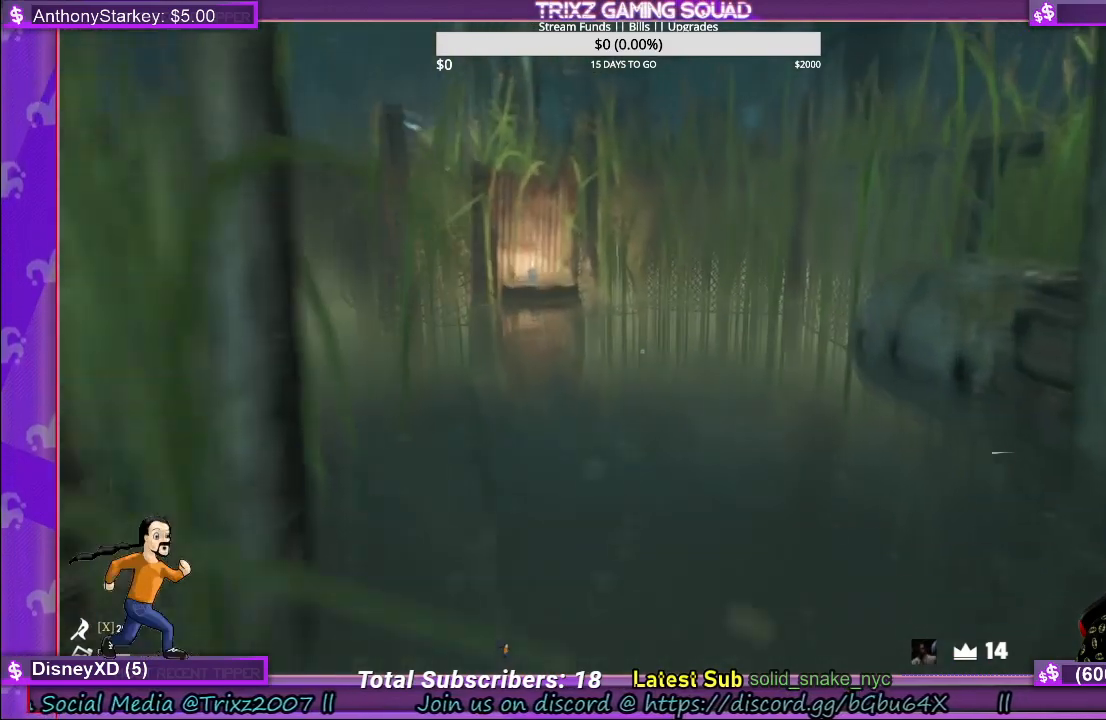
{"keys": ["shift", "w"], "mouse": [], "events": []}
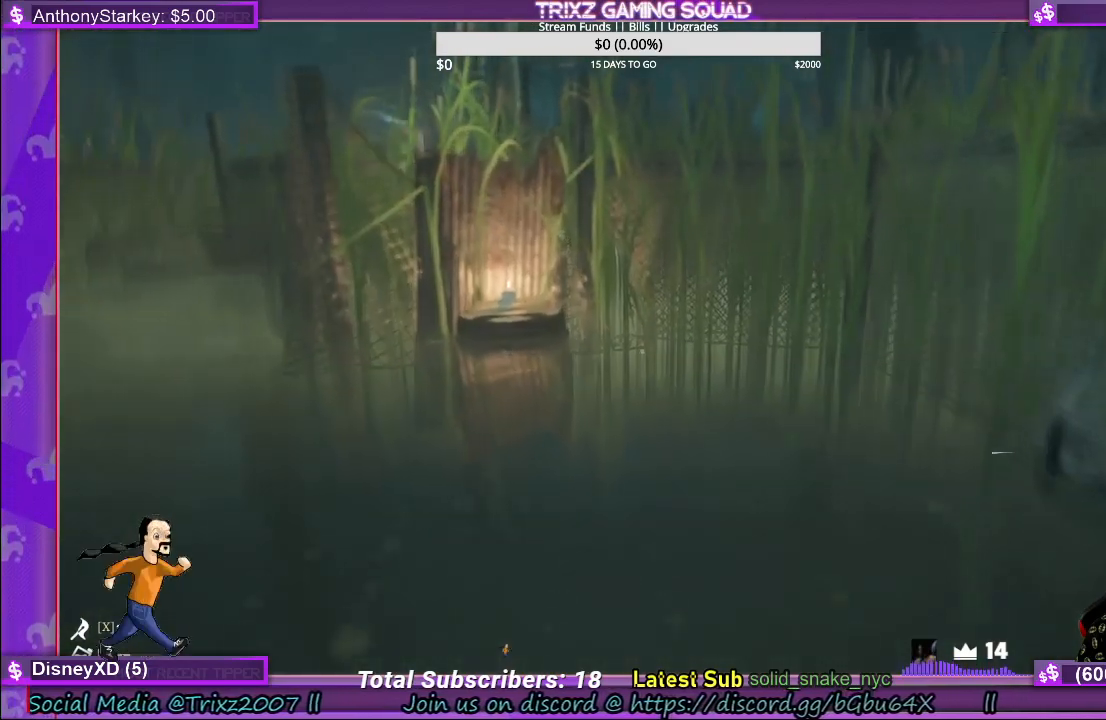
{"keys": ["shift", "w"], "mouse": [], "events": []}
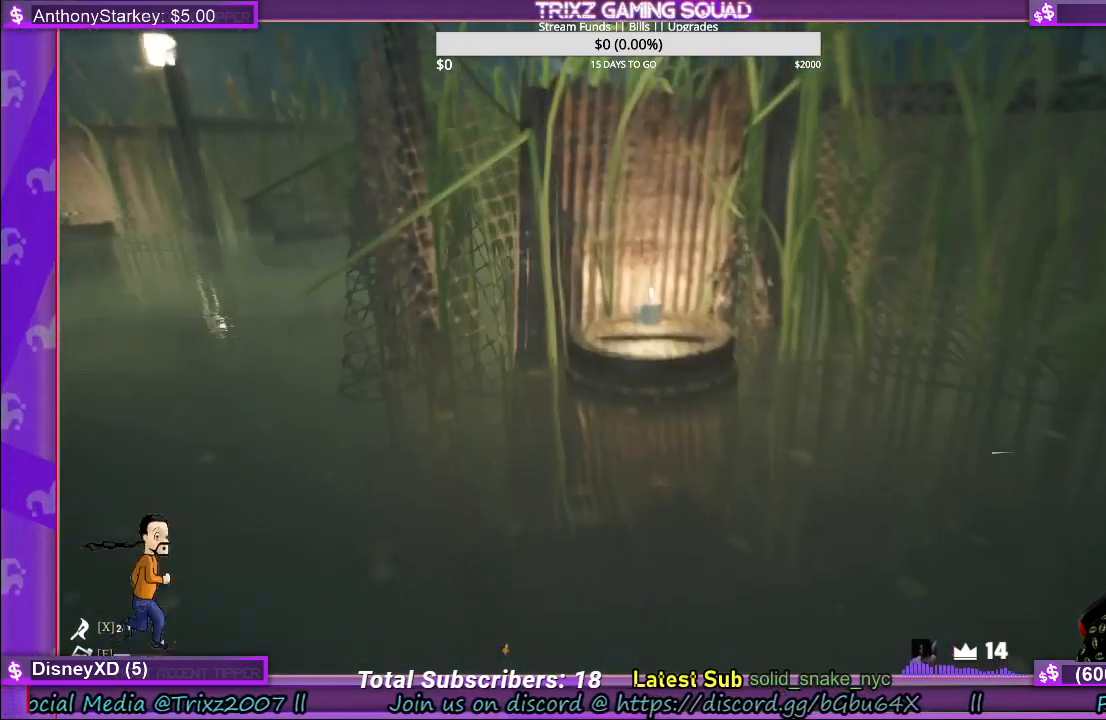
{"keys": ["shift", "w"], "mouse": [], "events": [[234, "a", "down"], [467, "a", "up"]]}
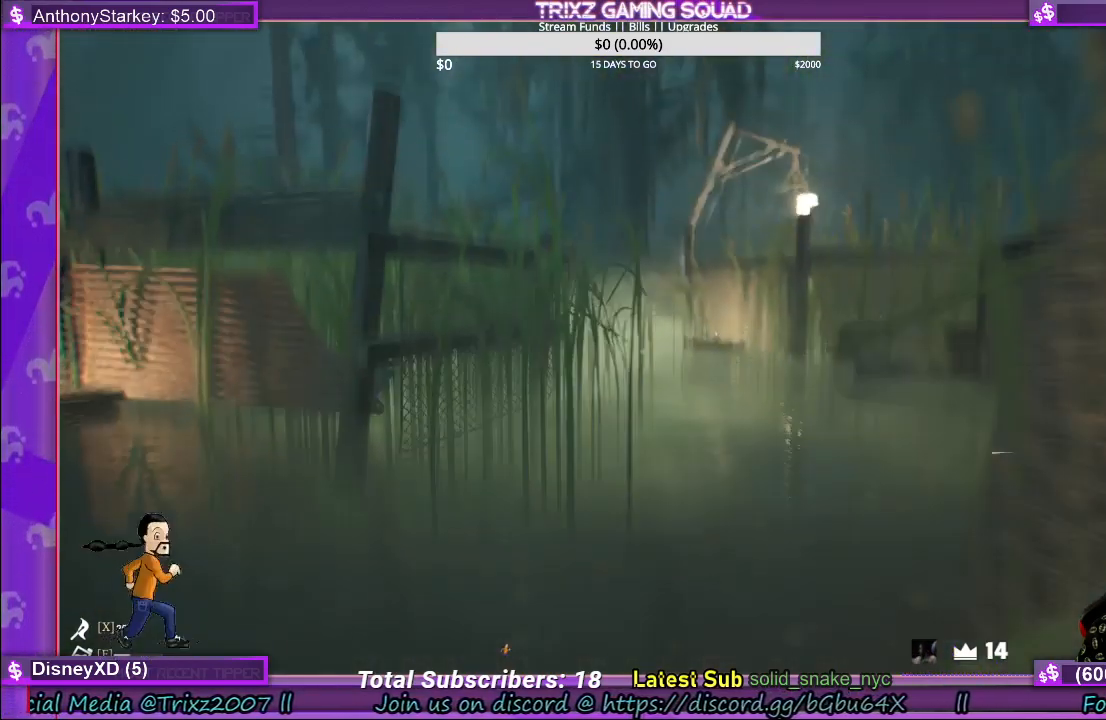
{"keys": ["a", "shift", "w"], "mouse": [], "events": [[467, "a", "down"]]}
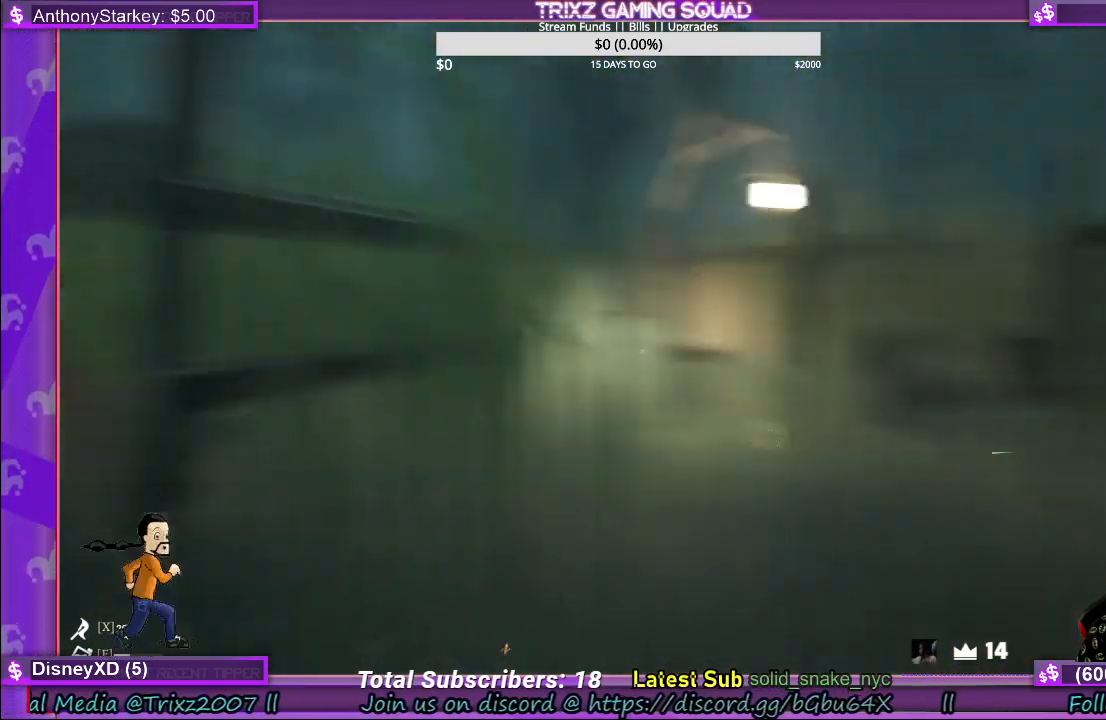
{"keys": ["shift", "w"], "mouse": [], "events": [[117, "a", "up"]]}
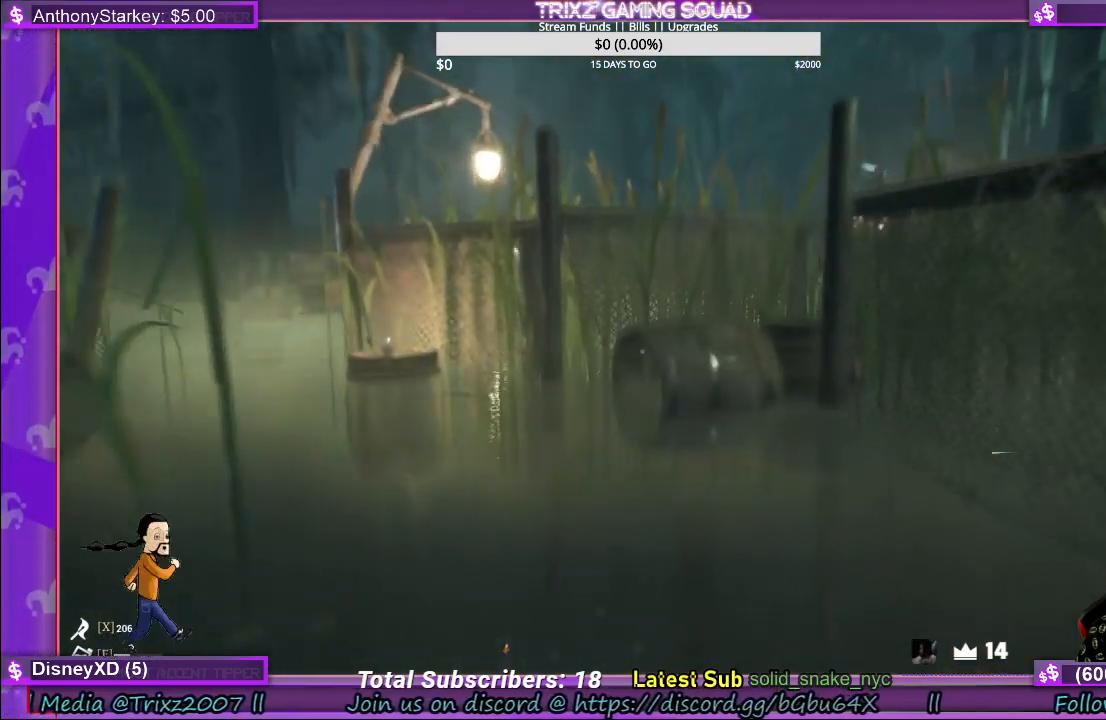
{"keys": ["d", "shift", "w"], "mouse": [], "events": [[200, "d", "down"]]}
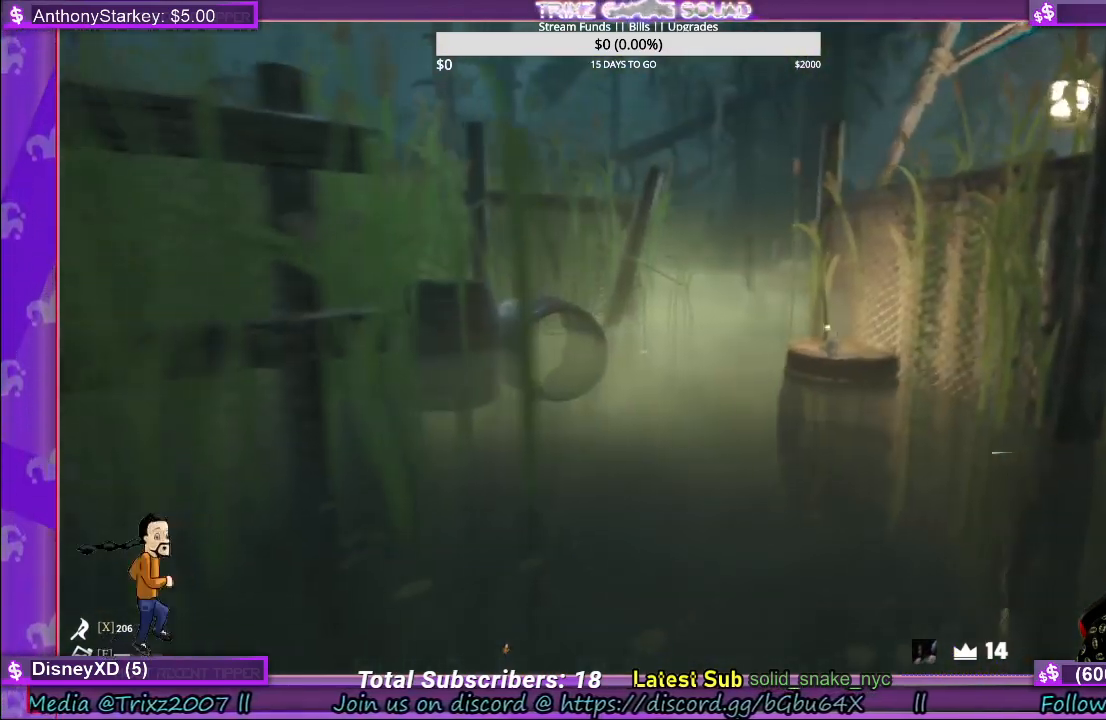
{"keys": ["shift", "w"], "mouse": [], "events": [[117, "d", "up"]]}
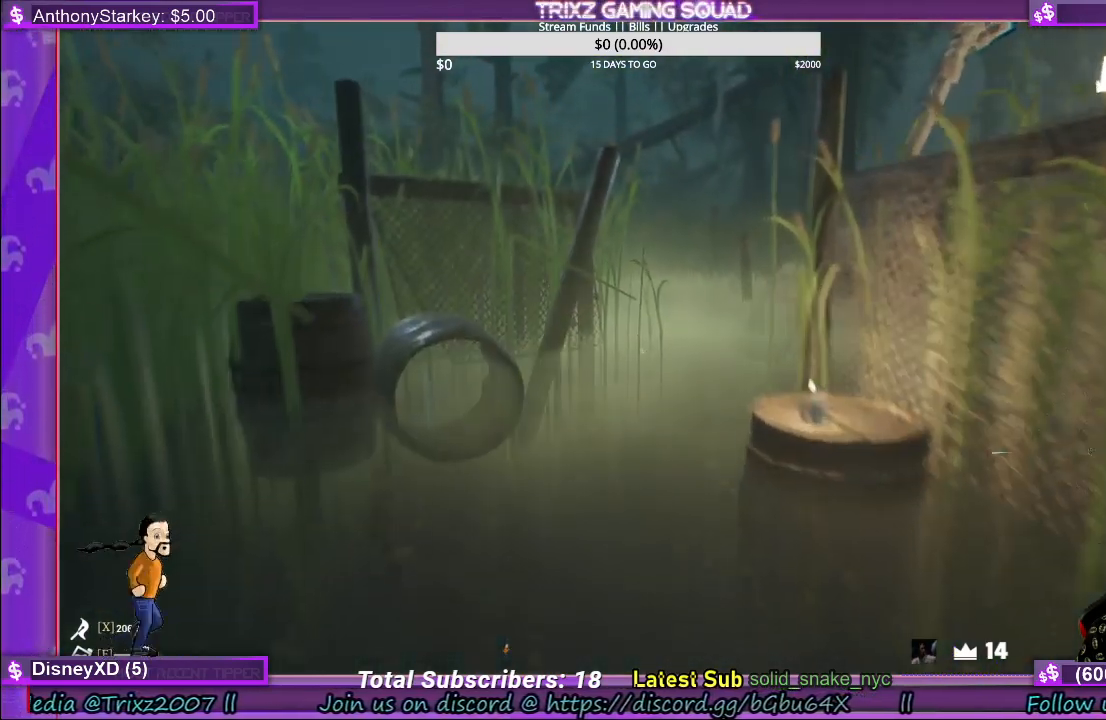
{"keys": ["shift", "w"], "mouse": [], "events": [[117, "a", "down"], [234, "a", "up"]]}
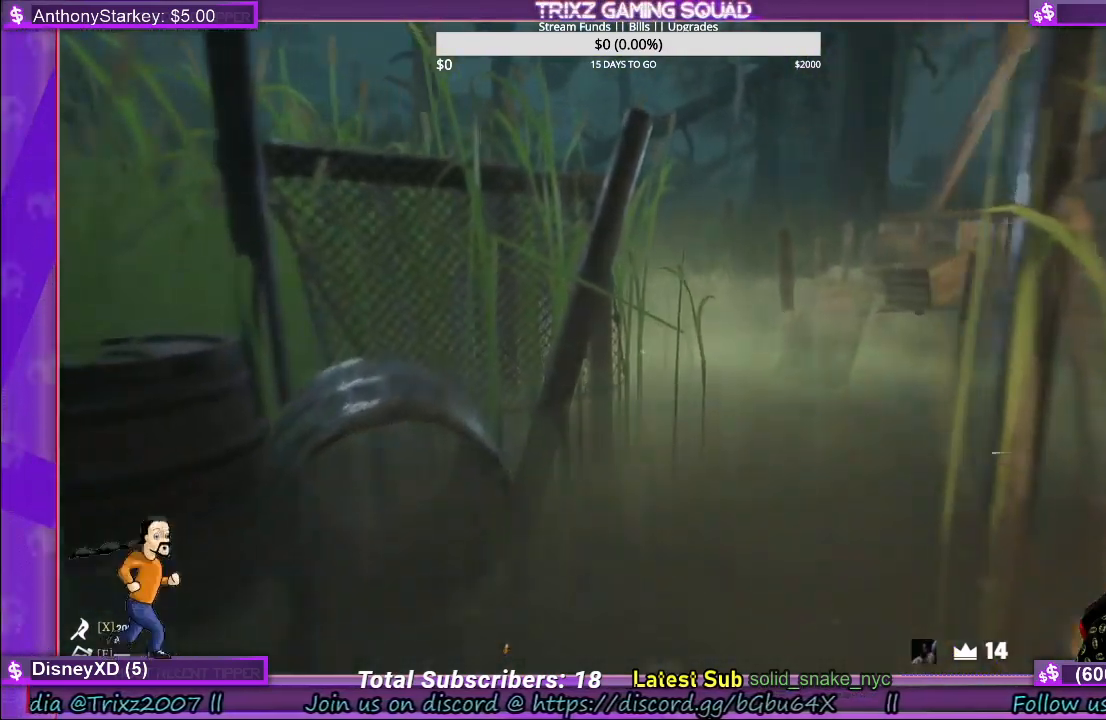
{"keys": ["a", "shift", "w"], "mouse": [], "events": [[417, "a", "down"]]}
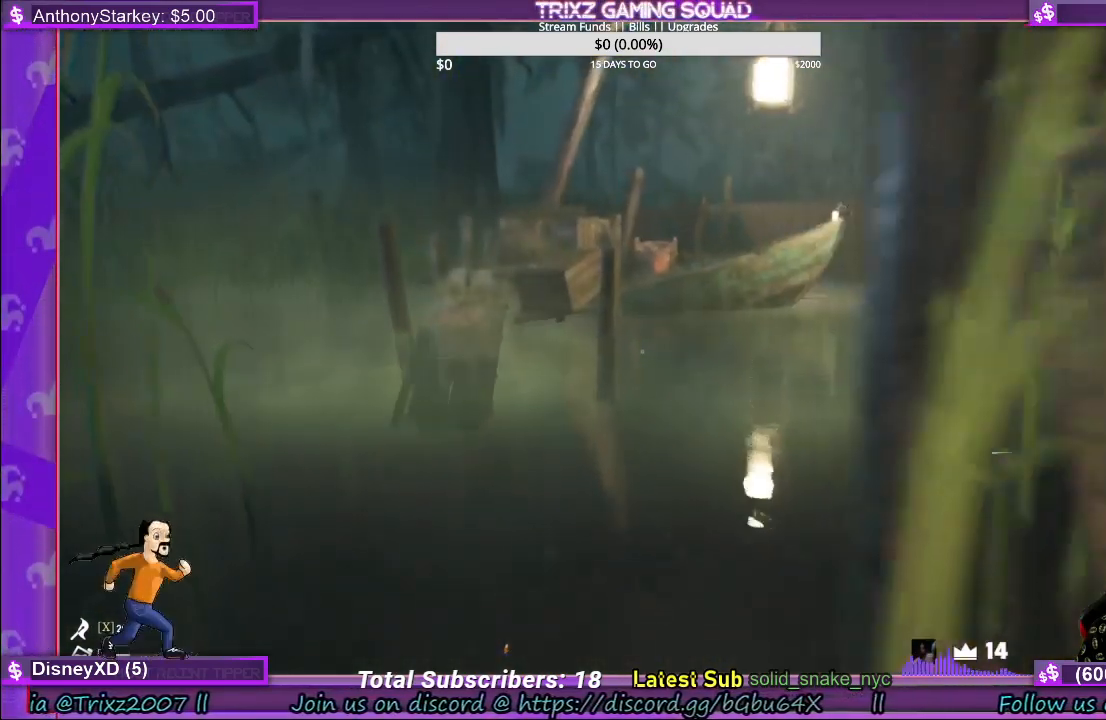
{"keys": ["shift", "w"], "mouse": [], "events": [[84, "a", "up"], [317, "a", "down"], [400, "a", "up"]]}
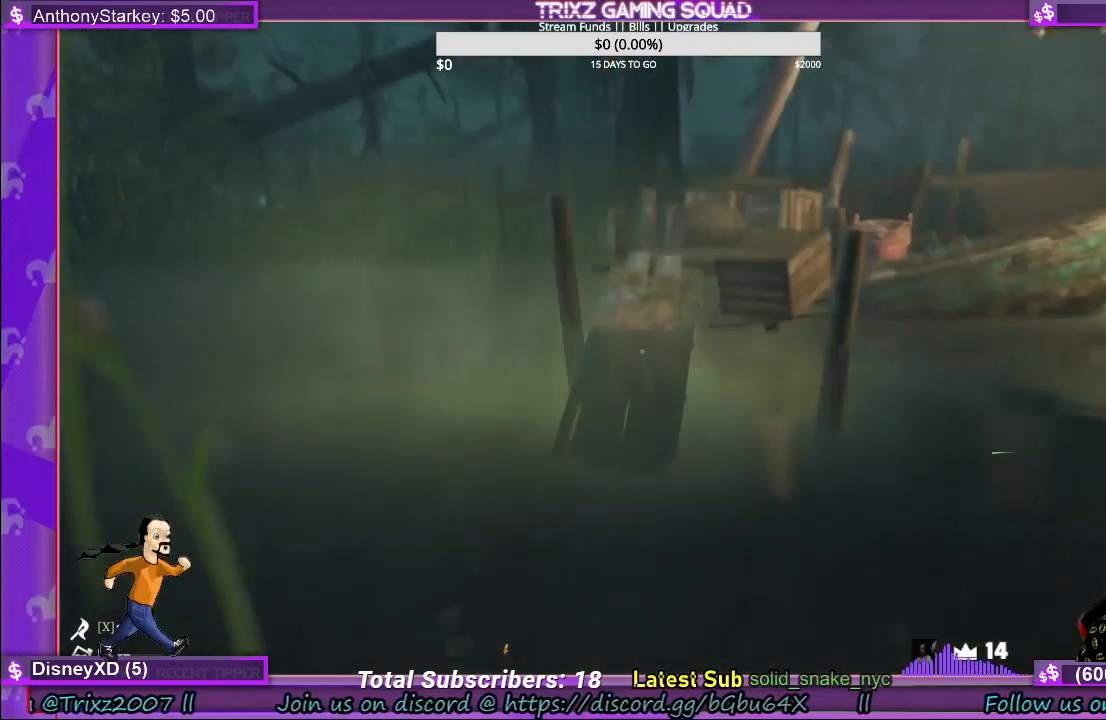
{"keys": ["shift", "w"], "mouse": [], "events": []}
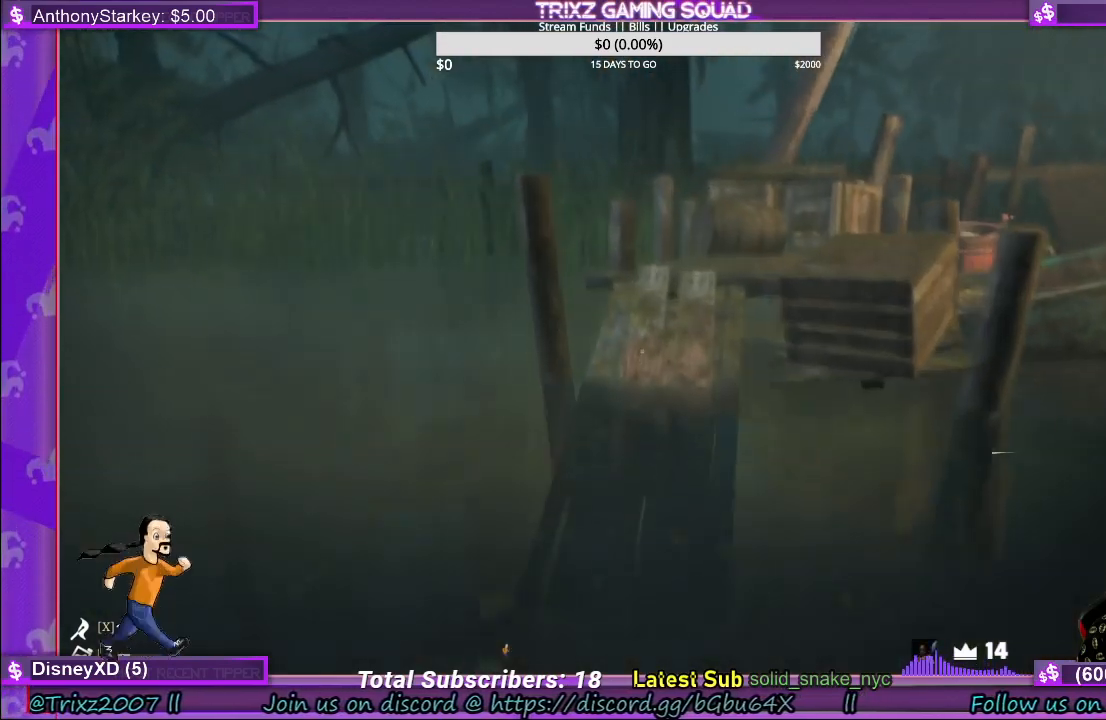
{"keys": ["shift", "w"], "mouse": [], "events": [[117, "space", "down"], [234, "space", "up"]]}
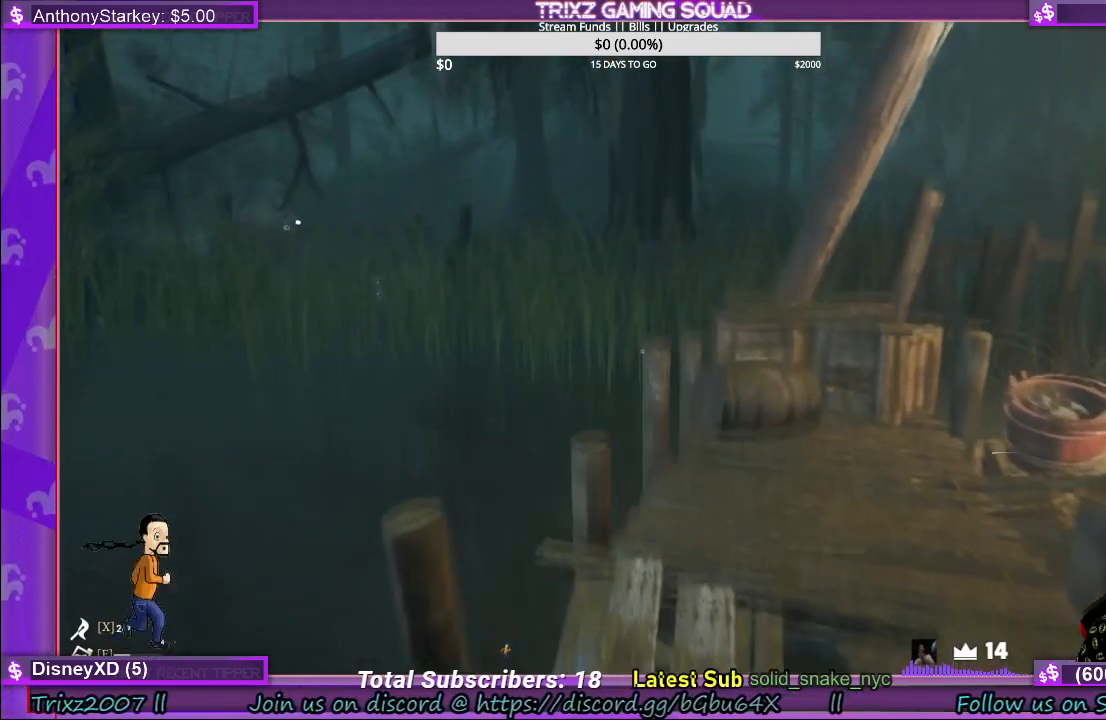
{"keys": ["a", "shift", "w"], "mouse": [], "events": [[334, "a", "down"]]}
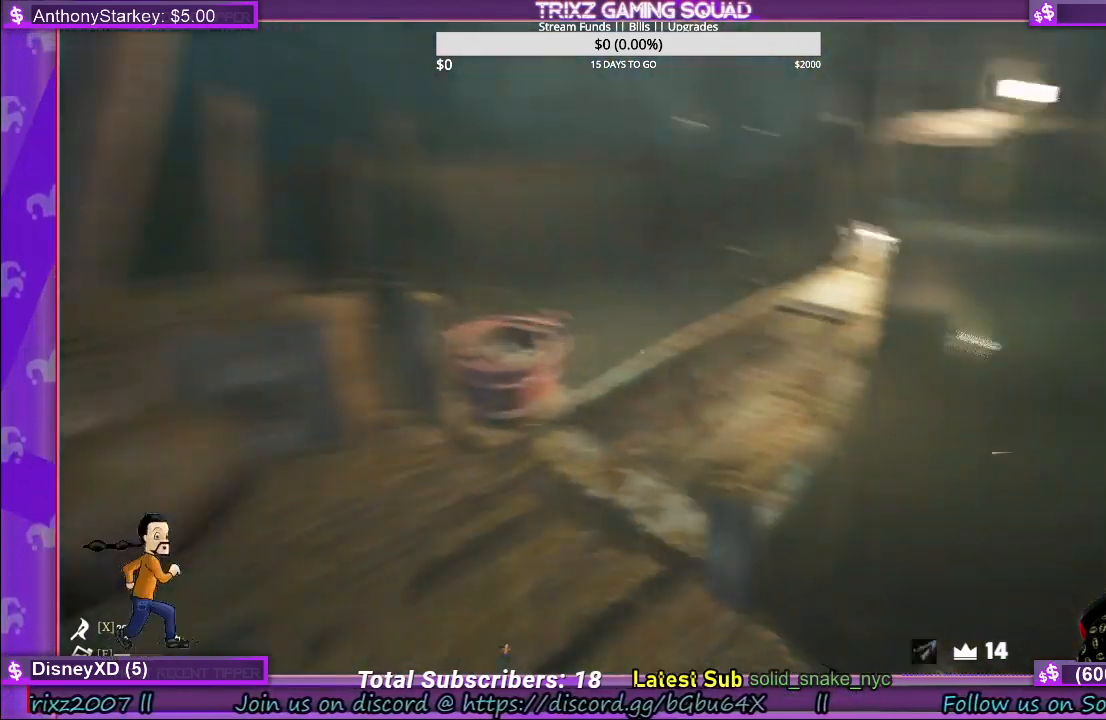
{"keys": ["a", "s"], "mouse": [], "events": [[84, "w", "up"], [134, "shift", "up"], [200, "s", "down"]]}
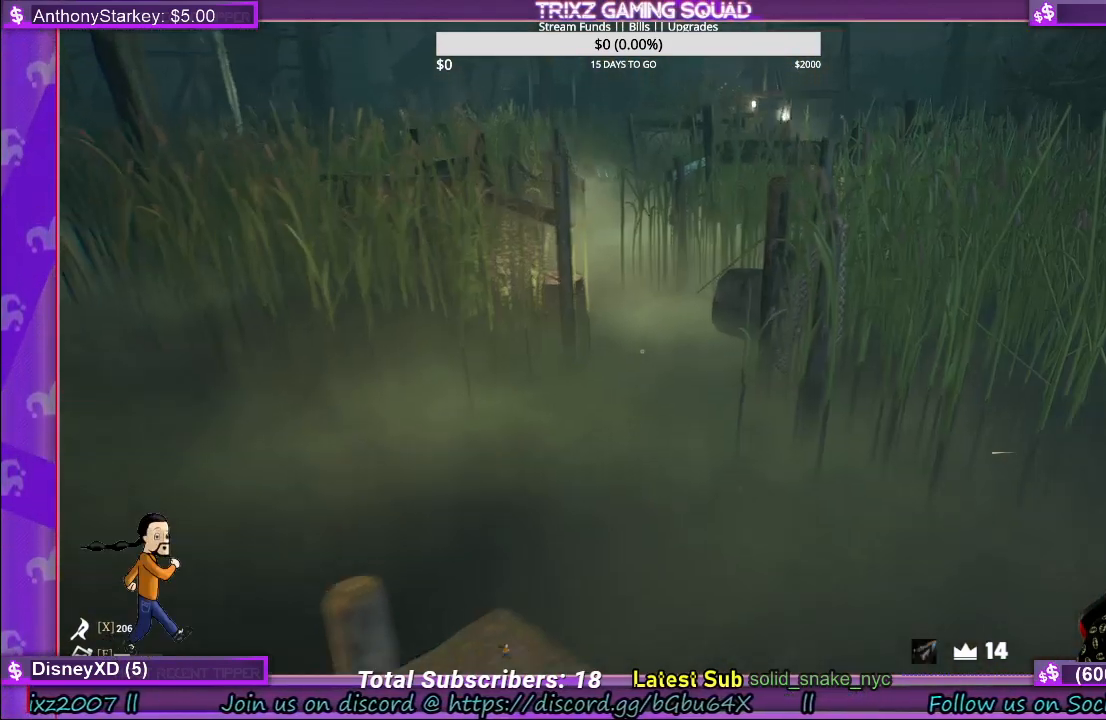
{"keys": [], "mouse": [], "events": [[117, "a", "up"], [134, "s", "up"]]}
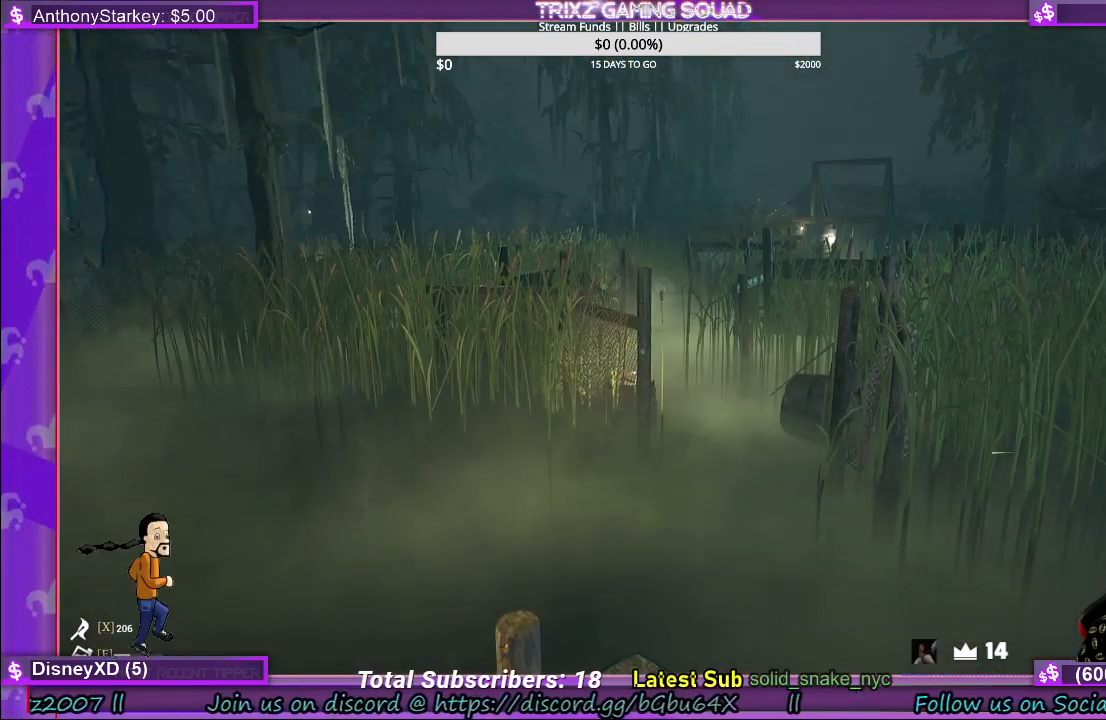
{"keys": [], "mouse": [], "events": []}
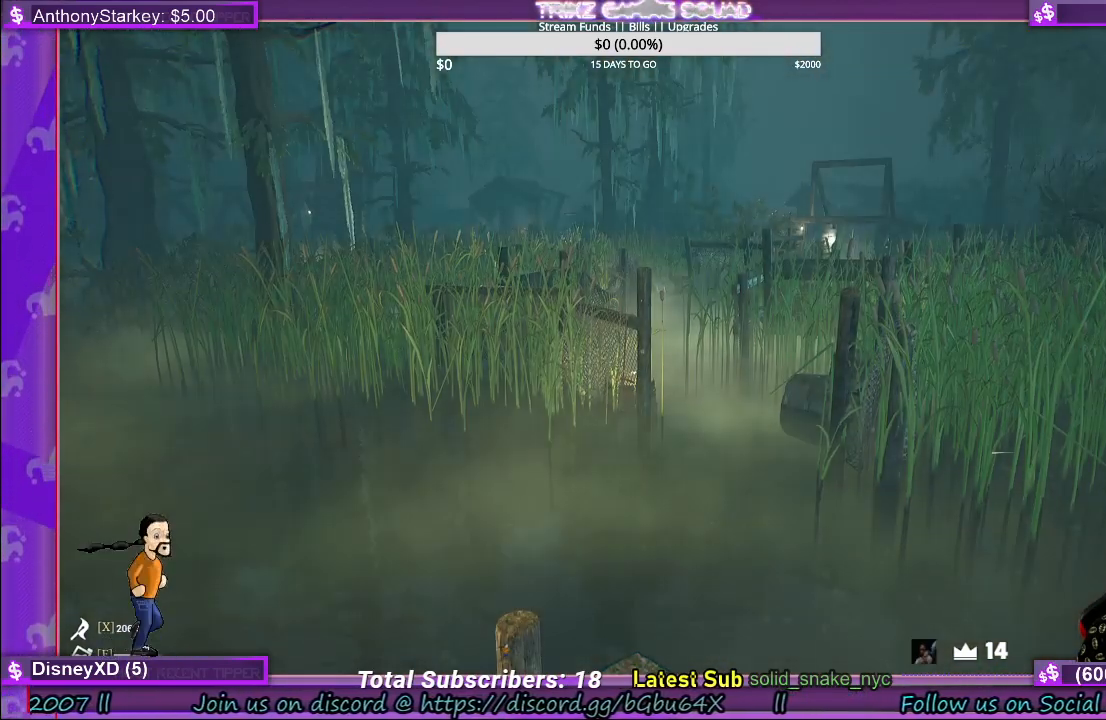
{"keys": [], "mouse": [], "events": []}
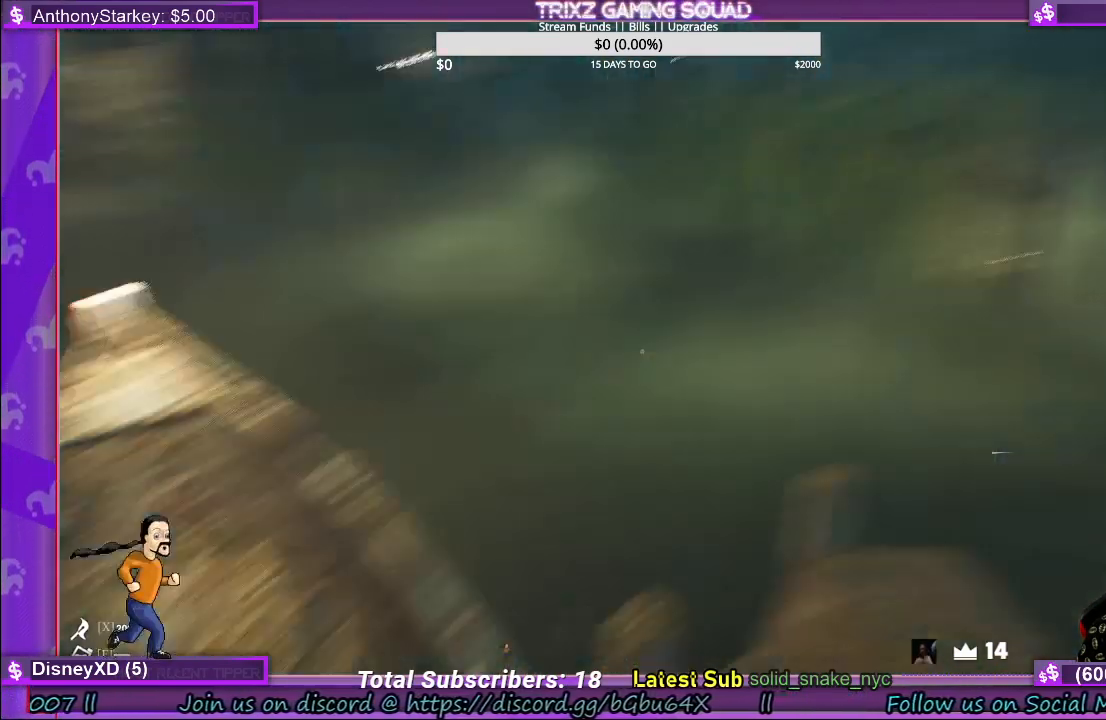
{"keys": [], "mouse": [], "events": []}
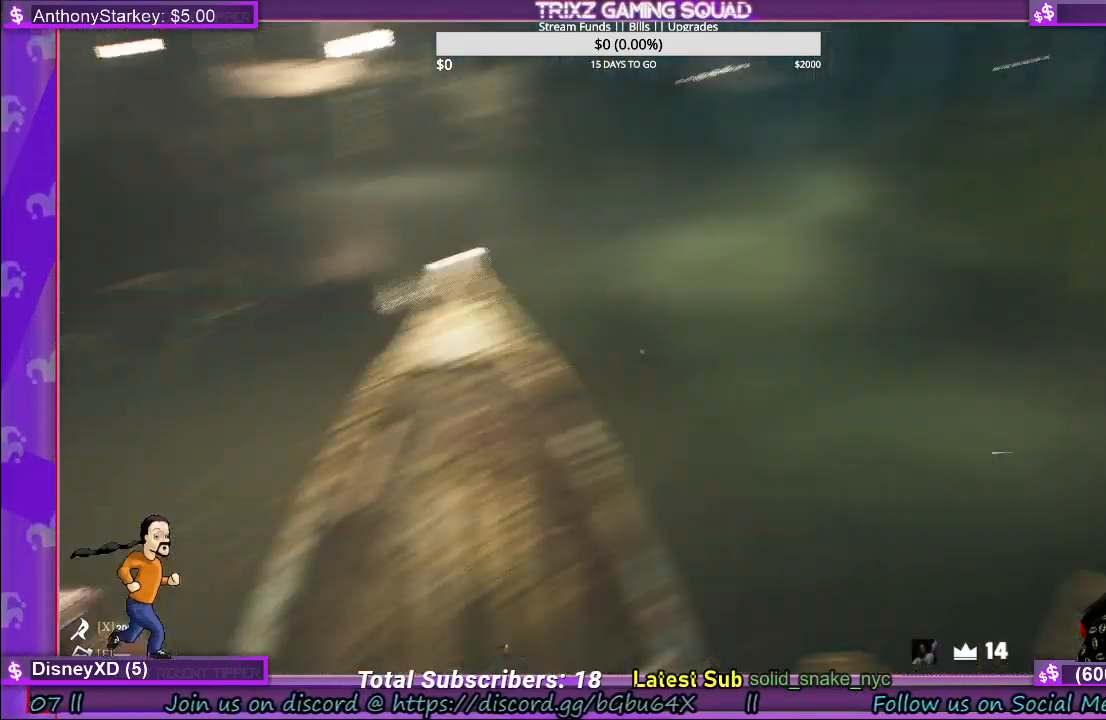
{"keys": [], "mouse": [], "events": []}
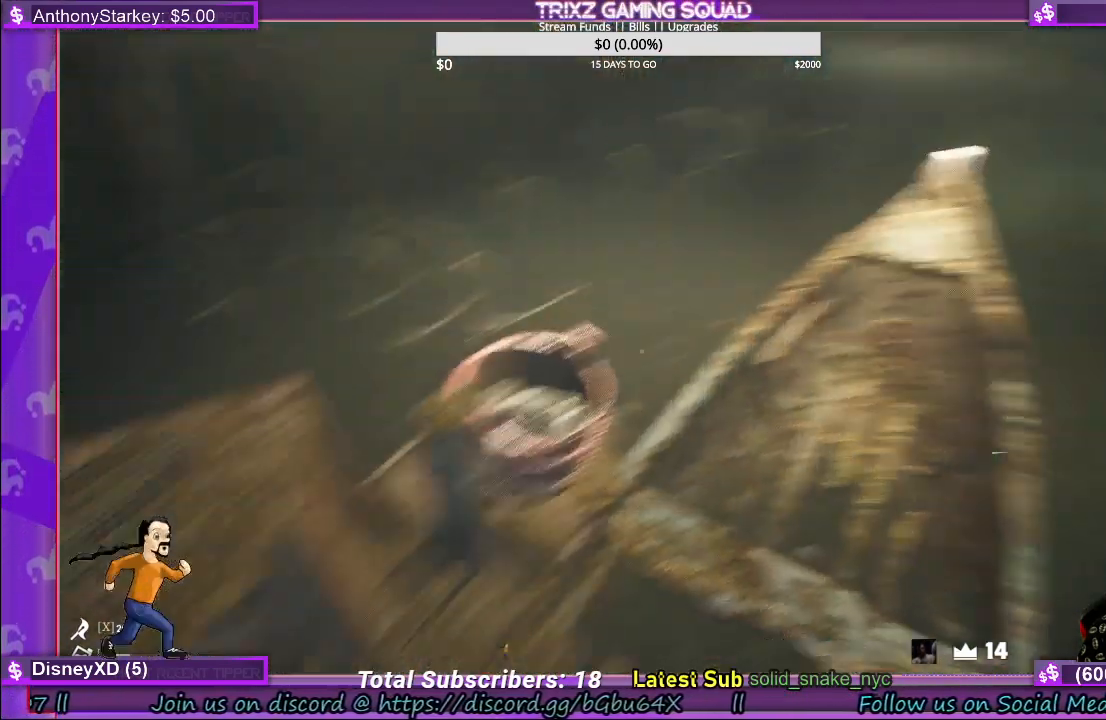
{"keys": ["w"], "mouse": [], "events": [[267, "w", "down"]]}
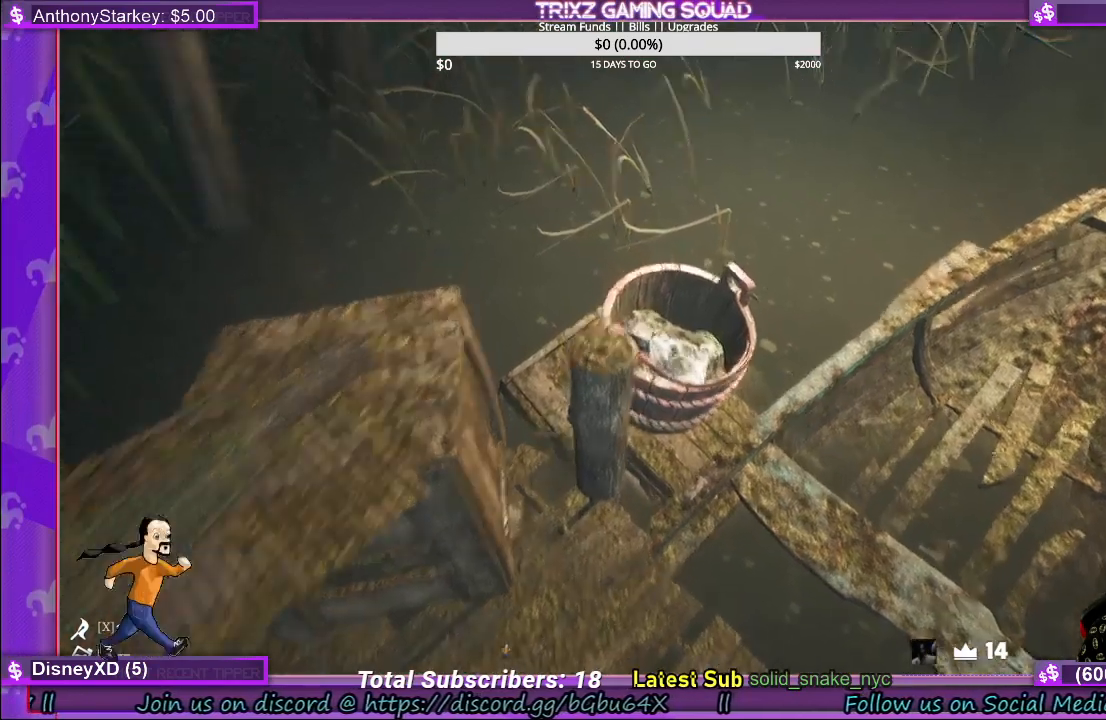
{"keys": [], "mouse": [], "events": [[84, "w", "up"], [150, "mouse_left", "down"], [317, "mouse_left", "up"]]}
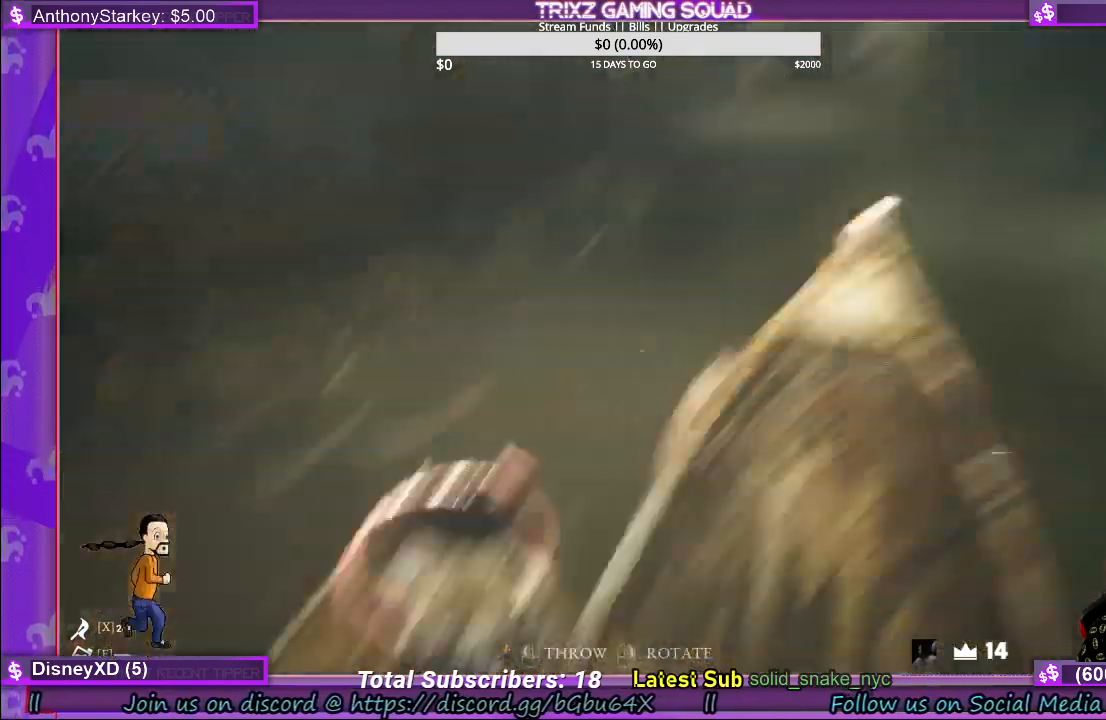
{"keys": [], "mouse": [], "events": []}
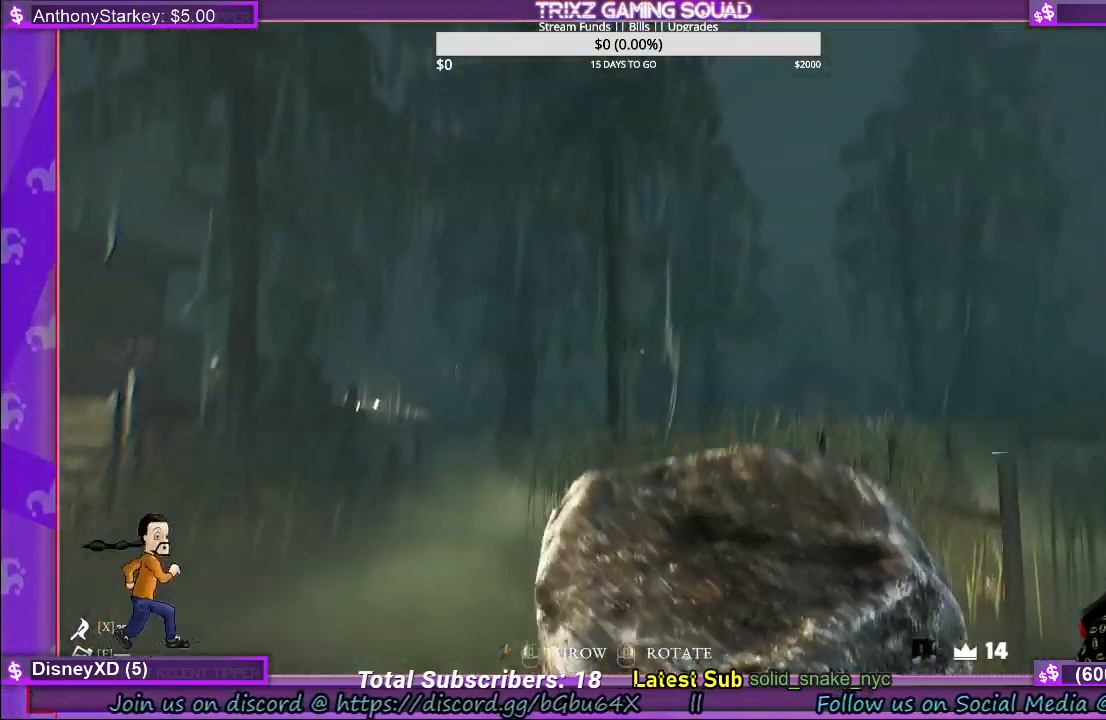
{"keys": [], "mouse": [], "events": []}
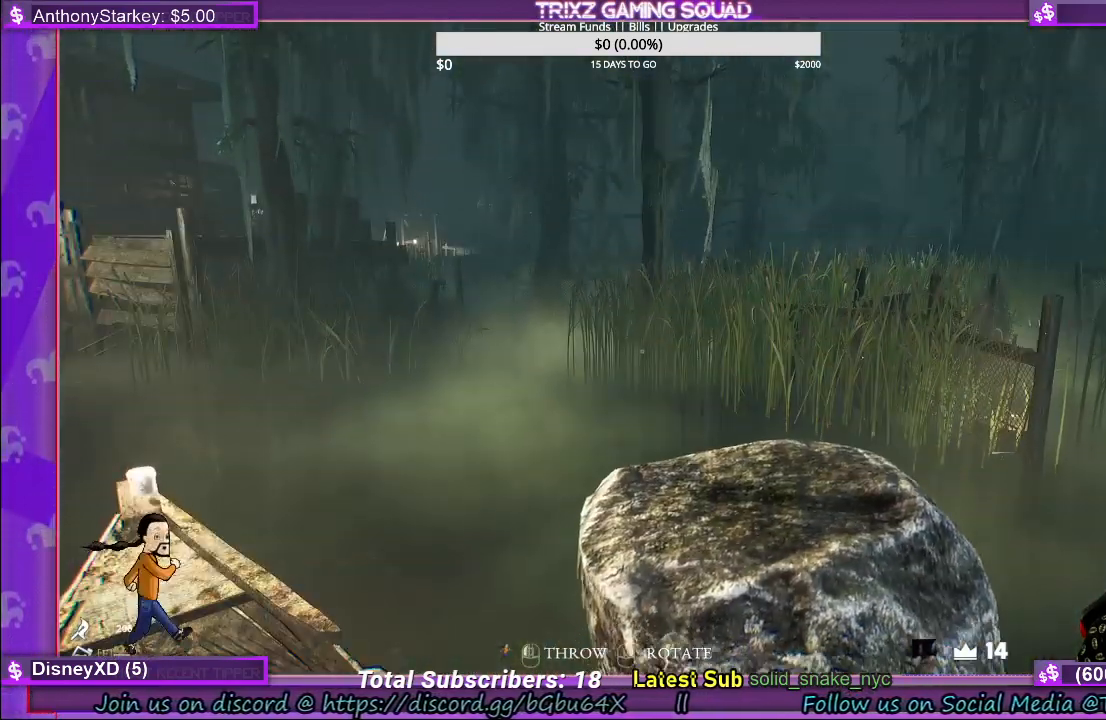
{"keys": ["w"], "mouse": [], "events": [[267, "w", "down"]]}
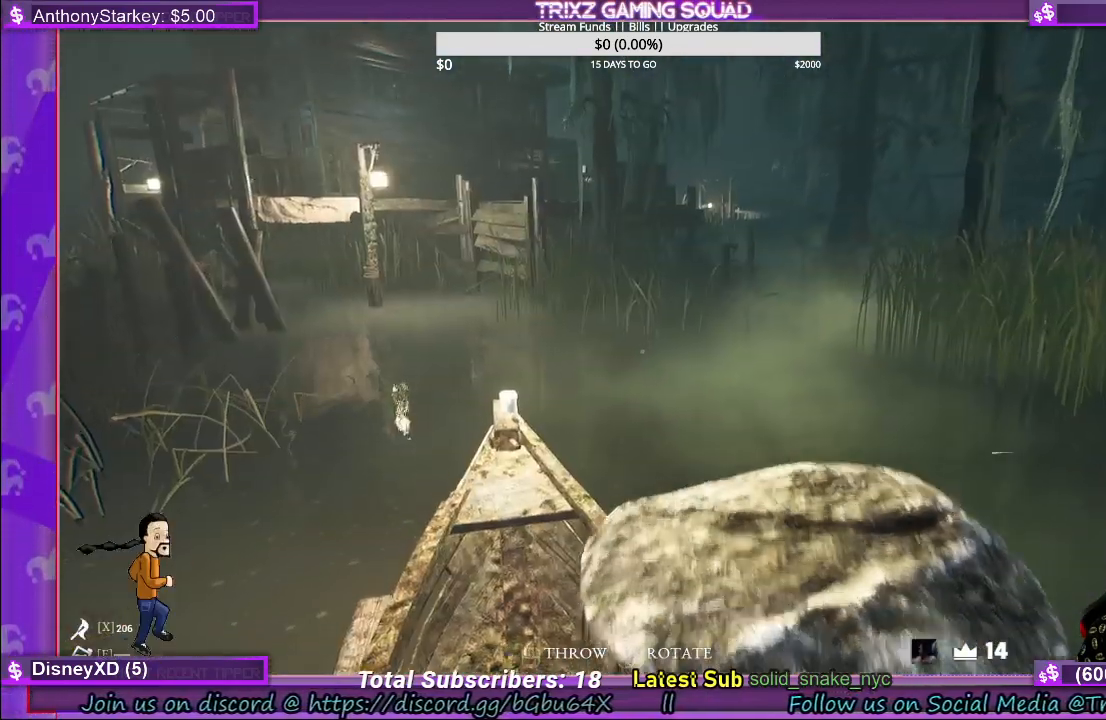
{"keys": ["w"], "mouse": [], "events": [[350, "a", "down"], [400, "a", "up"]]}
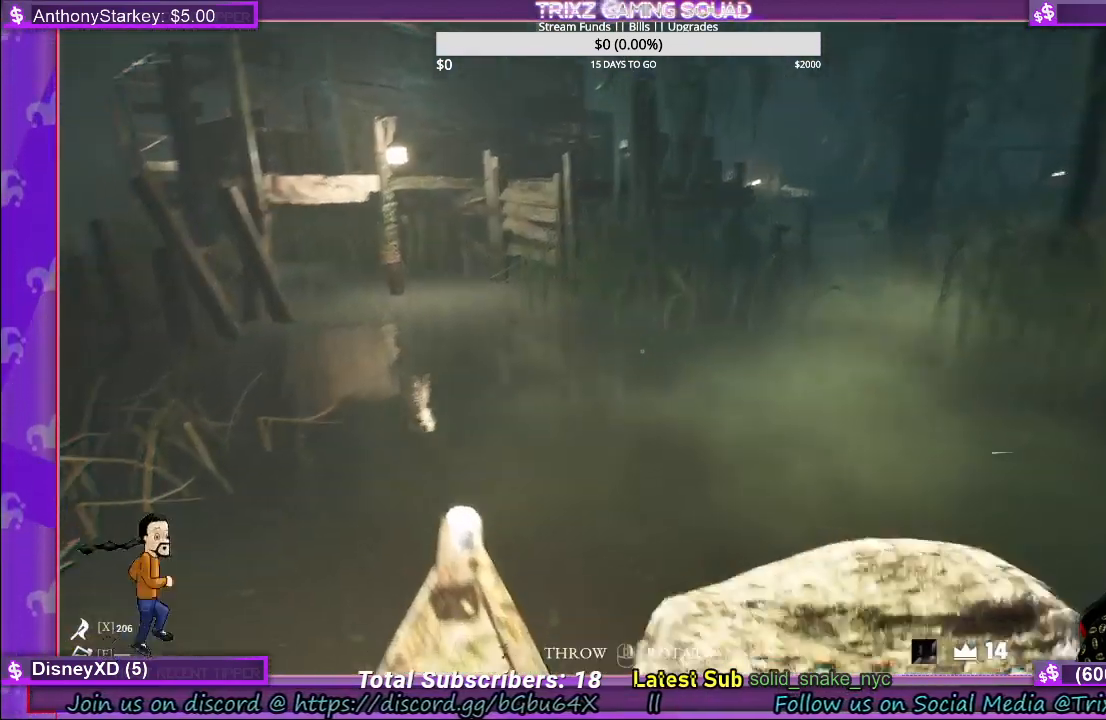
{"keys": ["a"], "mouse": [], "events": [[100, "a", "down"], [134, "a", "up"], [267, "w", "up"], [467, "a", "down"]]}
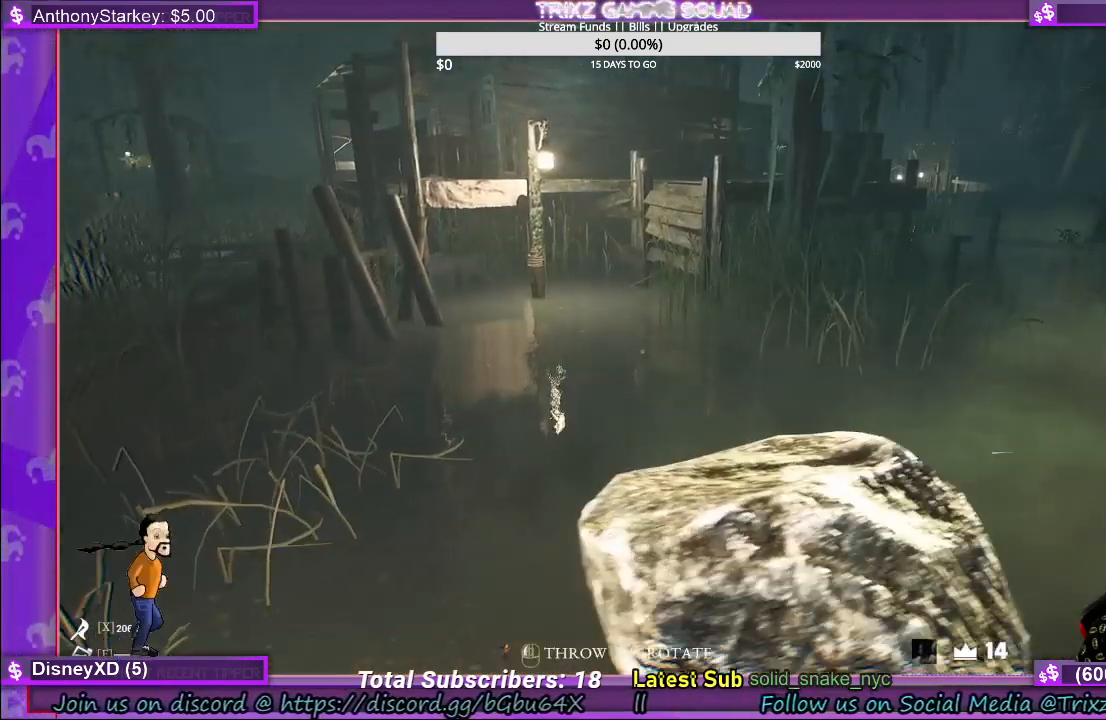
{"keys": [], "mouse": [], "events": [[150, "a", "up"]]}
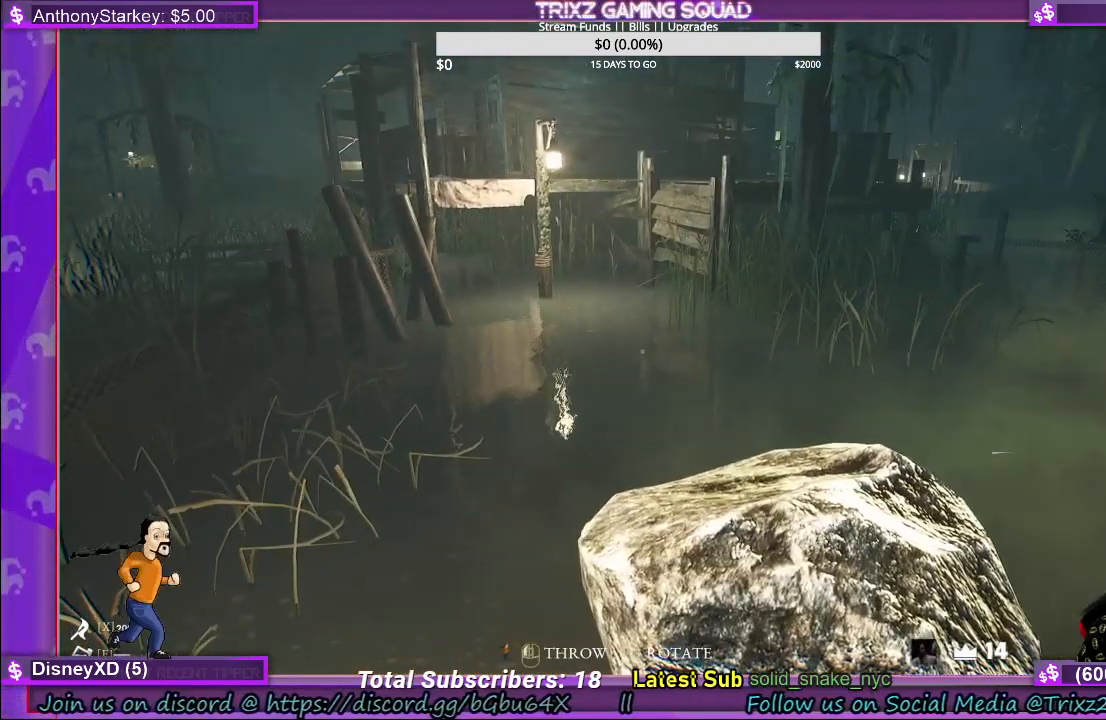
{"keys": [], "mouse": [], "events": []}
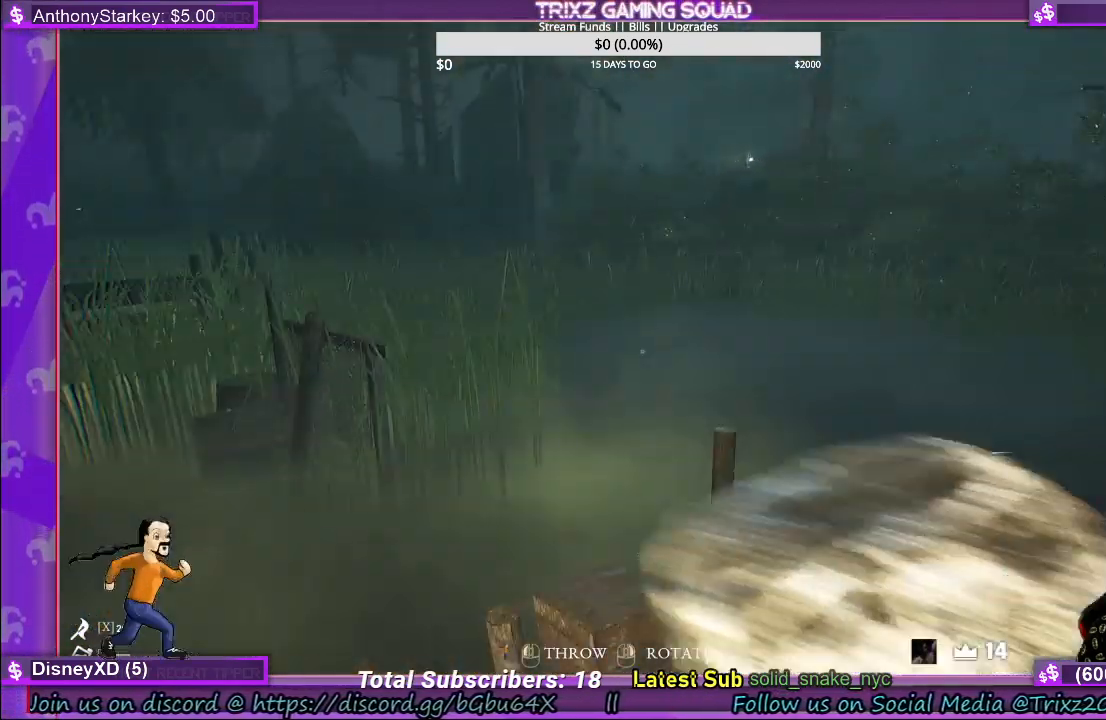
{"keys": [], "mouse": [], "events": []}
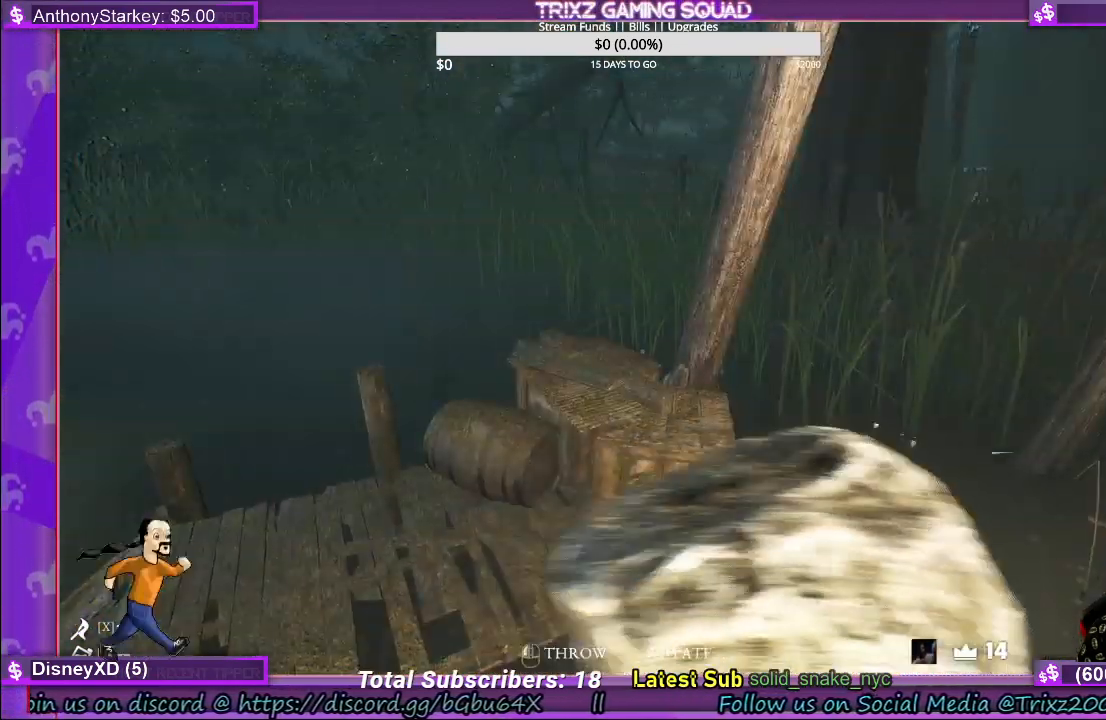
{"keys": [], "mouse": [], "events": []}